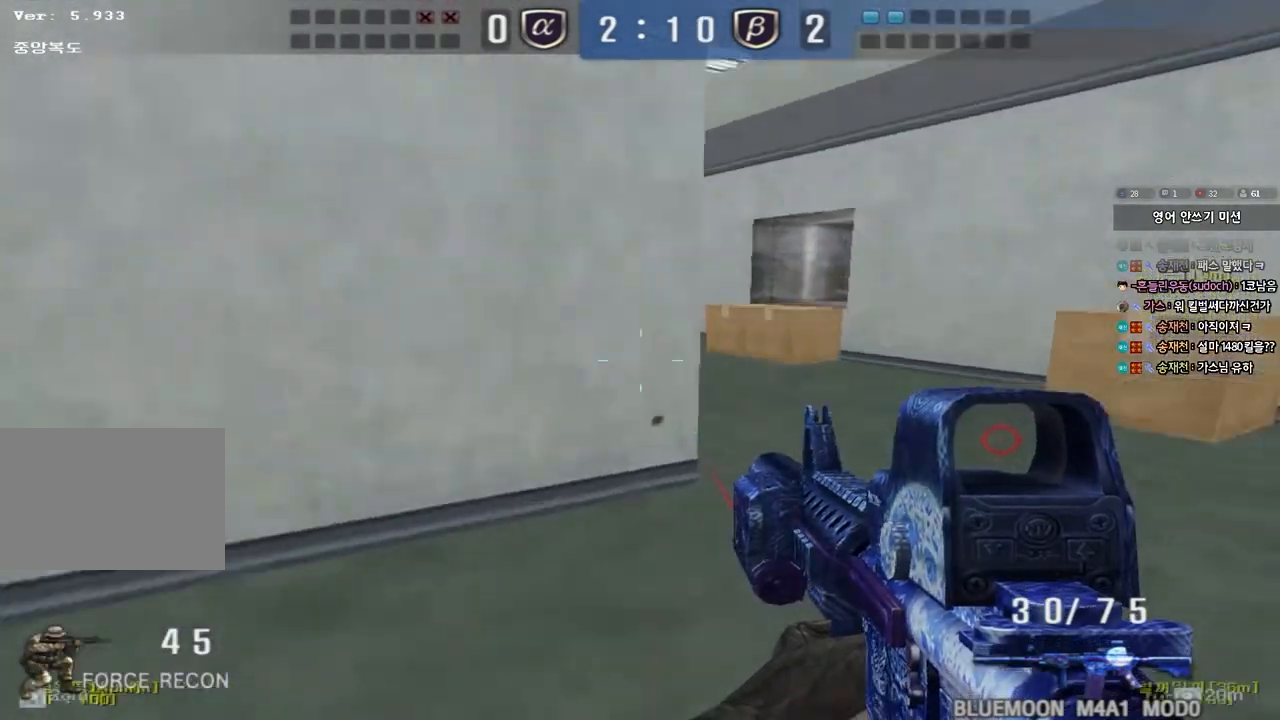
Gameplay with keyboard; each line is a JSON object with the keys held at the frame after it. "events" lists presses ("down") and releases ("up") of "a", "ctrl", "d", "e", "f", "q", "r", "s", "shift", "space", "tab" and "w" between this image and that frame as [ms after this image, input, new state], when the widget could be followed in between. No other keys are recorded. Mouse input is not recorded.
{"keys": ["a", "w"], "events": [[50, "space", "up"], [67, "ctrl", "up"], [217, "a", "down"], [217, "w", "down"]]}
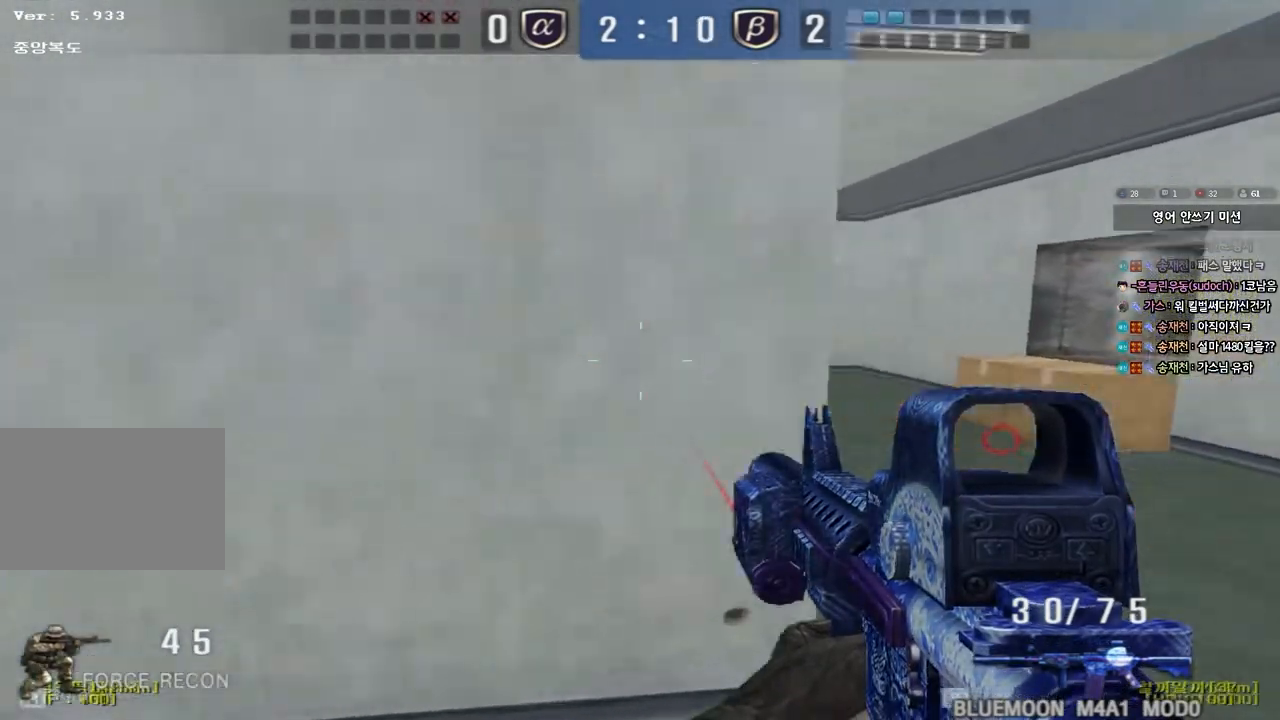
{"keys": ["d", "w"], "events": [[167, "w", "up"], [217, "a", "up"], [383, "d", "down"], [383, "w", "down"]]}
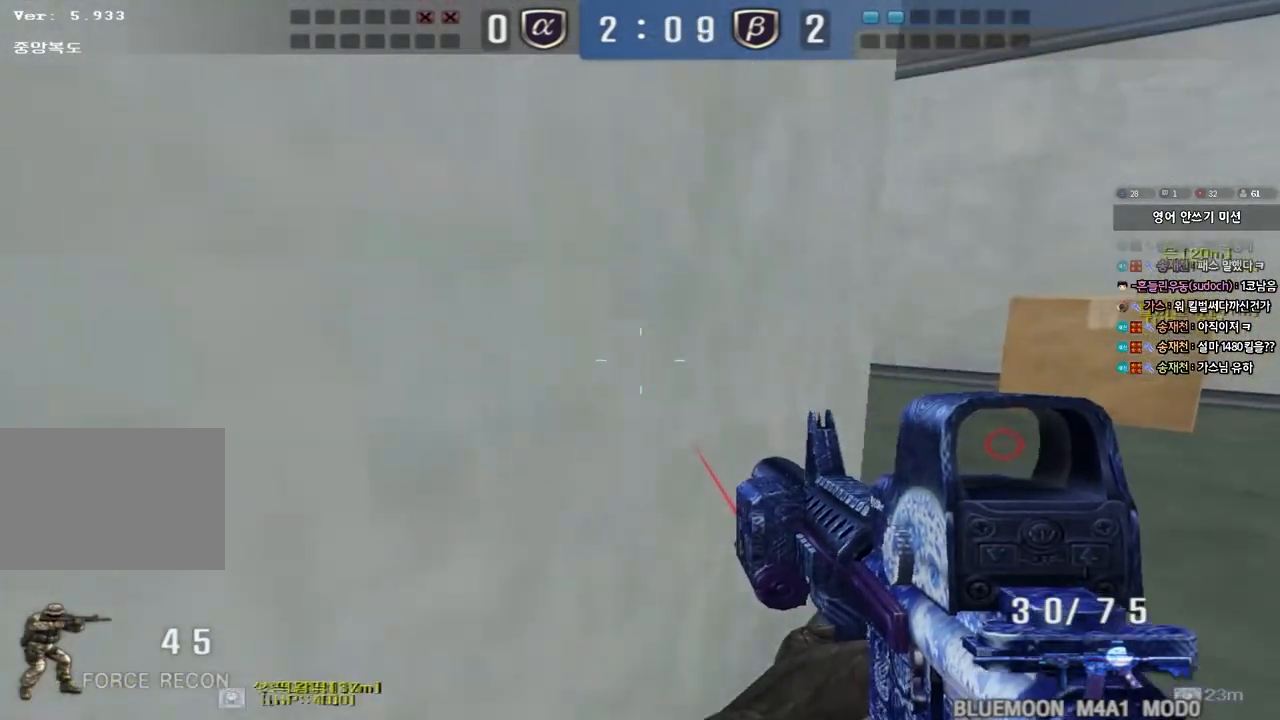
{"keys": ["d", "w"], "events": [[67, "shift", "down"], [183, "shift", "up"]]}
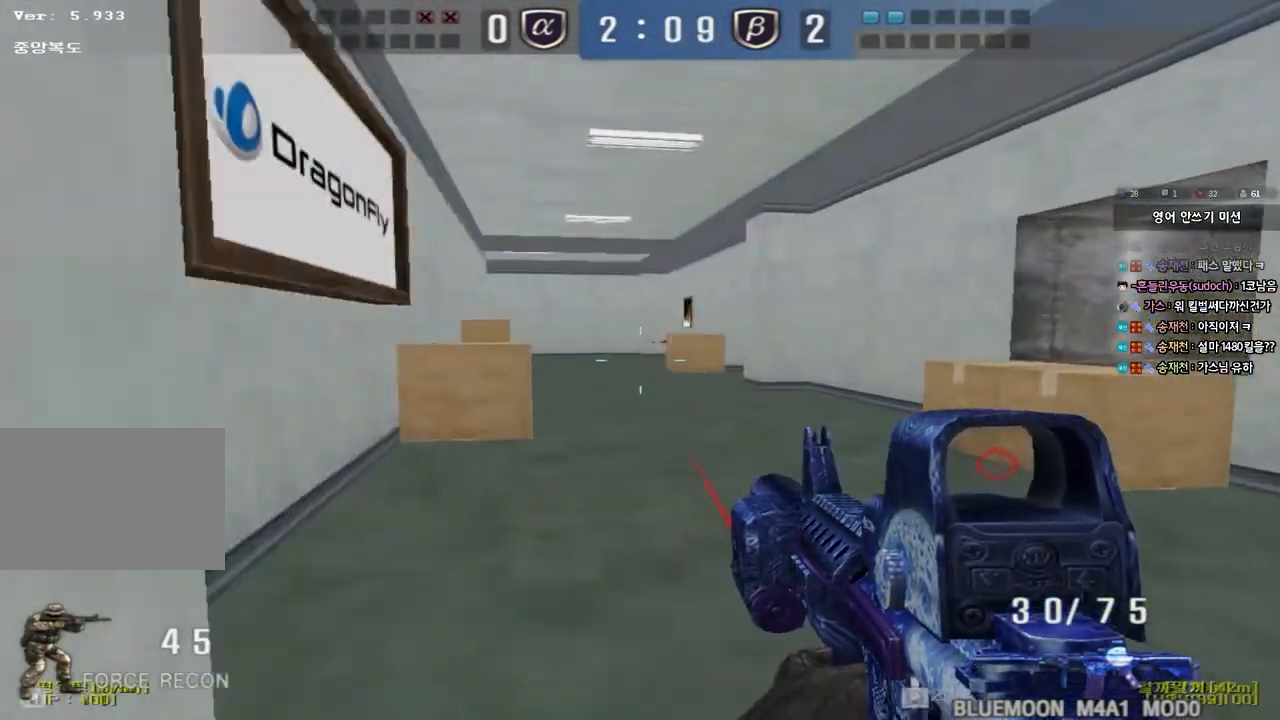
{"keys": ["d", "shift", "w"], "events": [[117, "d", "up"], [117, "shift", "down"], [133, "w", "up"], [500, "d", "down"], [500, "w", "down"]]}
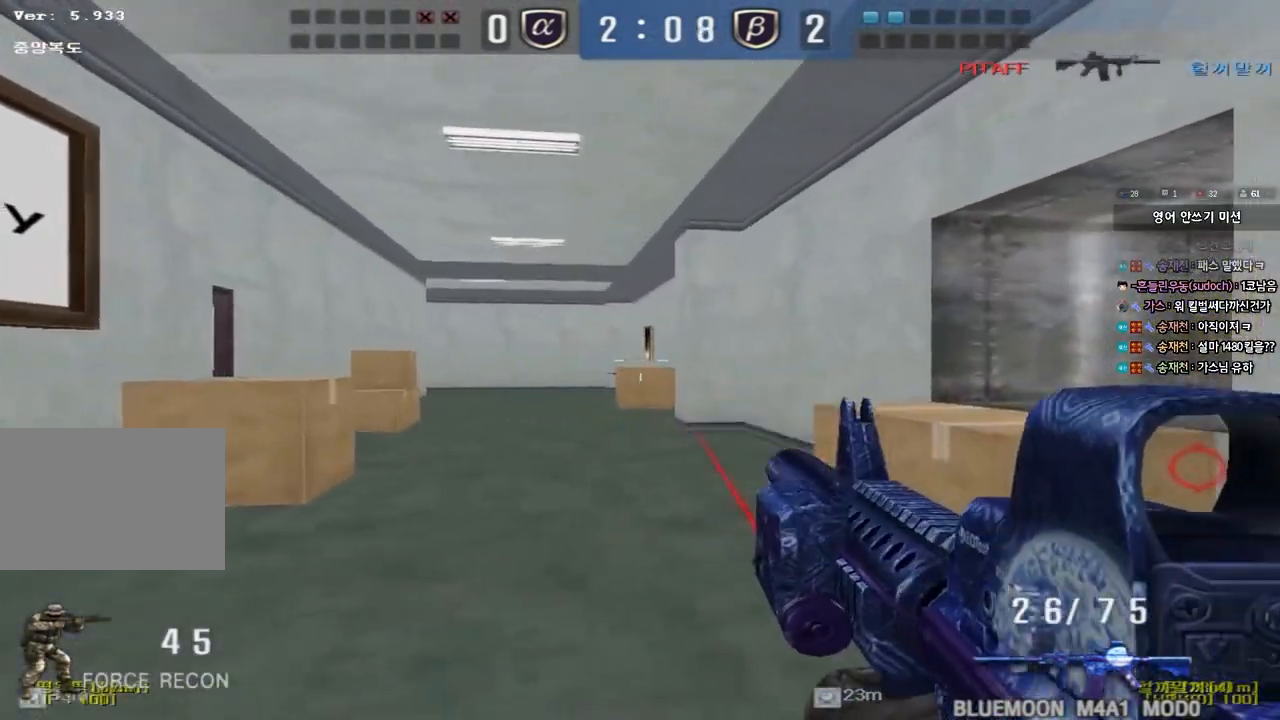
{"keys": ["ctrl", "space"], "events": [[17, "shift", "up"], [467, "ctrl", "down"], [467, "space", "down"], [483, "d", "up"], [500, "w", "up"]]}
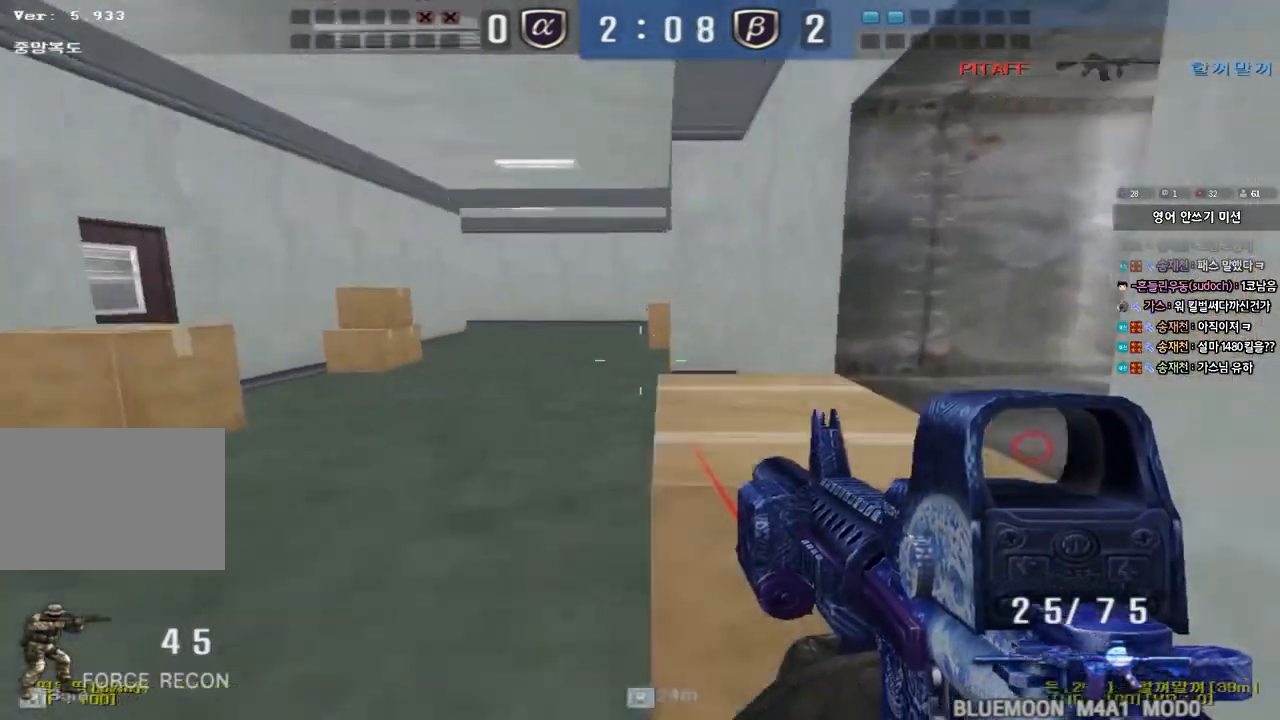
{"keys": ["d", "w"], "events": [[50, "space", "up"], [83, "ctrl", "up"], [383, "w", "down"], [400, "d", "down"]]}
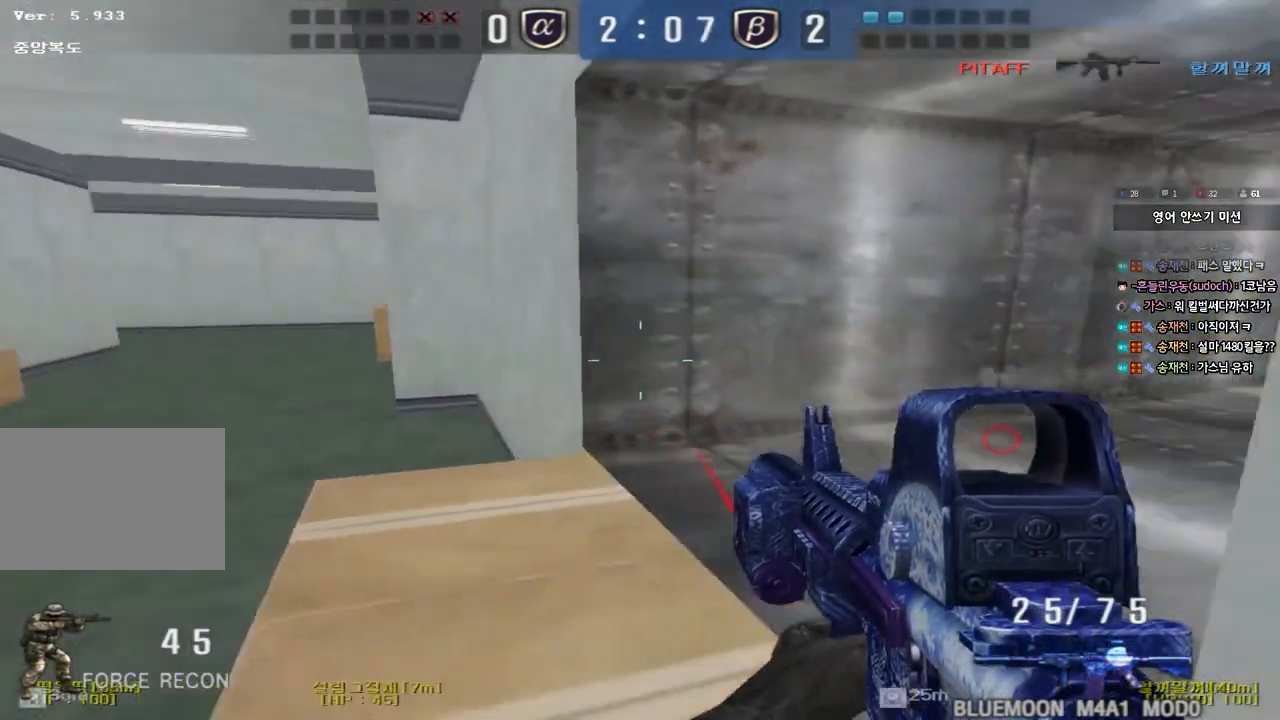
{"keys": [], "events": [[233, "space", "down"], [267, "ctrl", "down"], [350, "w", "up"], [367, "d", "up"], [383, "space", "up"], [400, "ctrl", "up"]]}
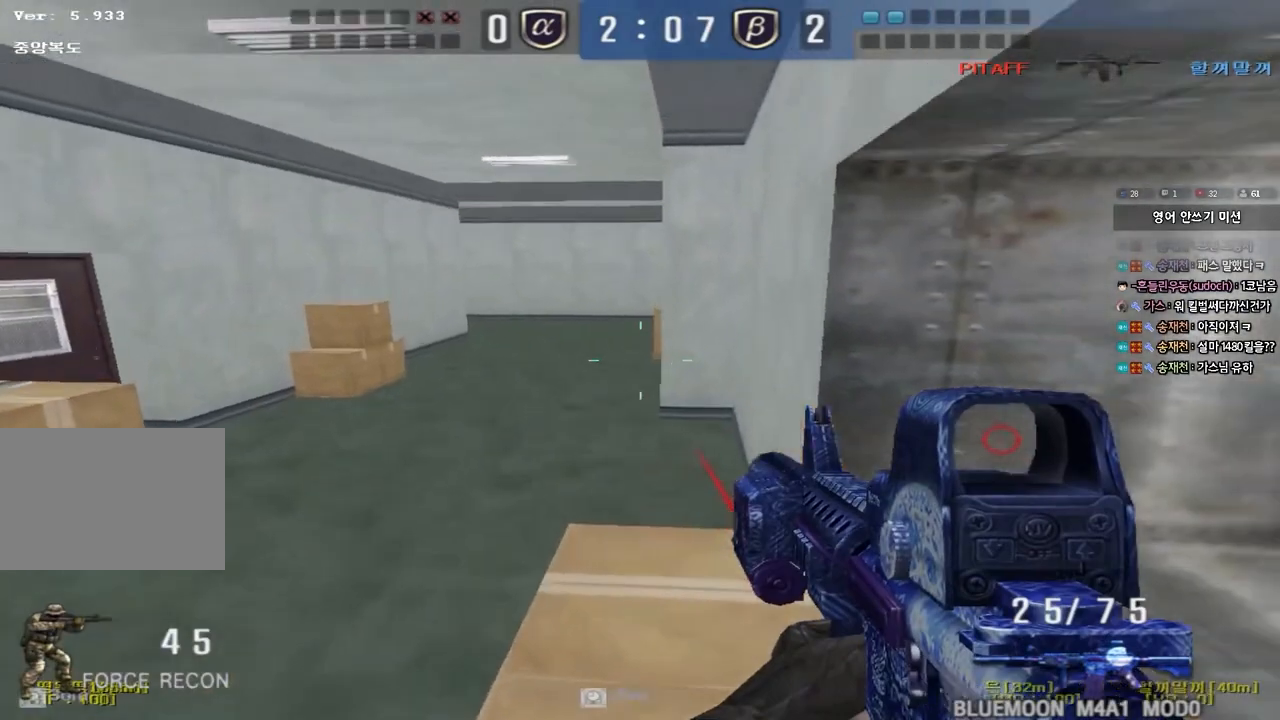
{"keys": ["a", "w"], "events": [[183, "d", "down"], [200, "w", "down"], [400, "d", "up"], [417, "a", "down"]]}
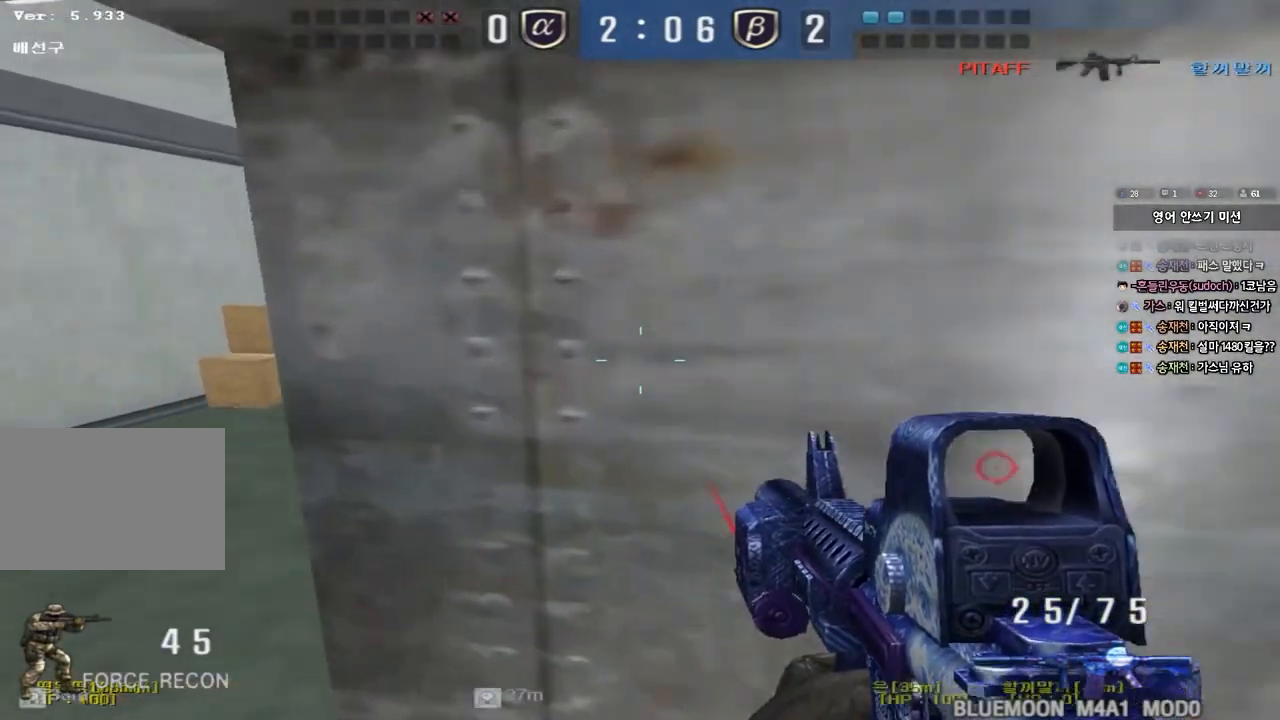
{"keys": ["a", "shift", "w"], "events": [[200, "shift", "down"], [217, "w", "up"], [233, "a", "up"], [250, "space", "down"], [317, "a", "down"], [317, "space", "up"], [317, "w", "down"], [333, "shift", "up"], [450, "shift", "down"]]}
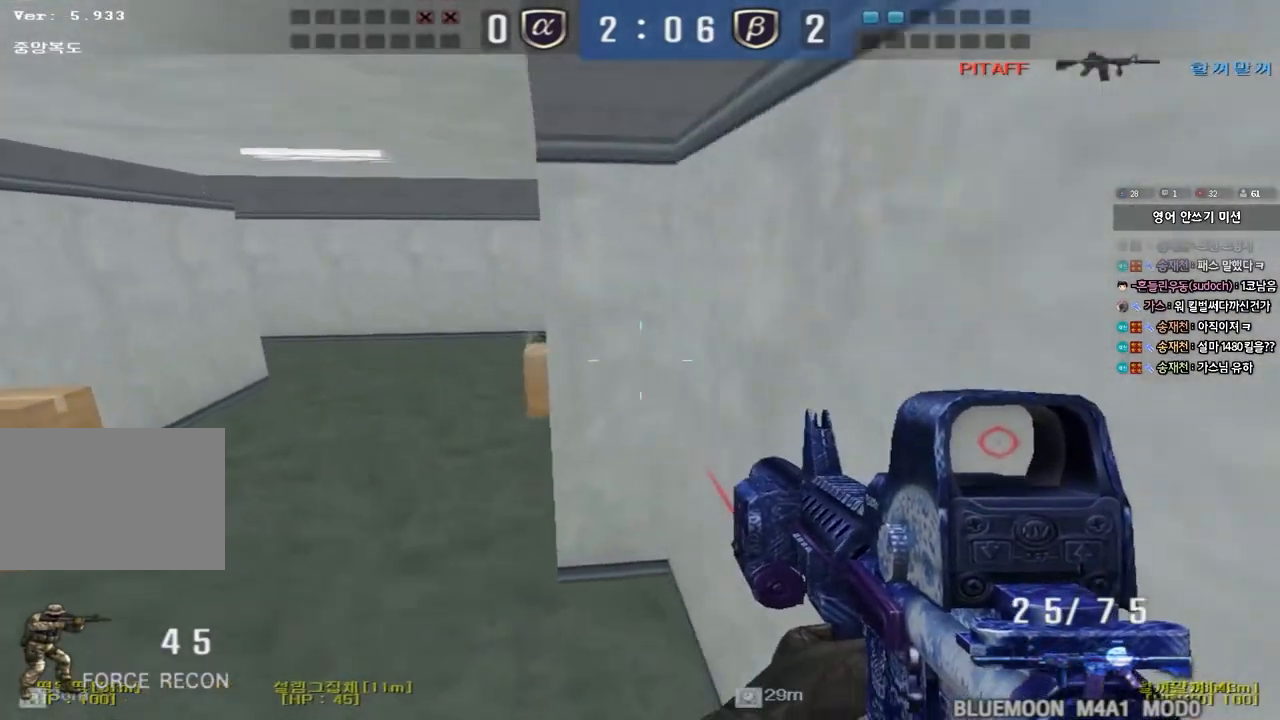
{"keys": ["a", "w"], "events": [[50, "shift", "up"], [167, "shift", "down"], [283, "shift", "up"]]}
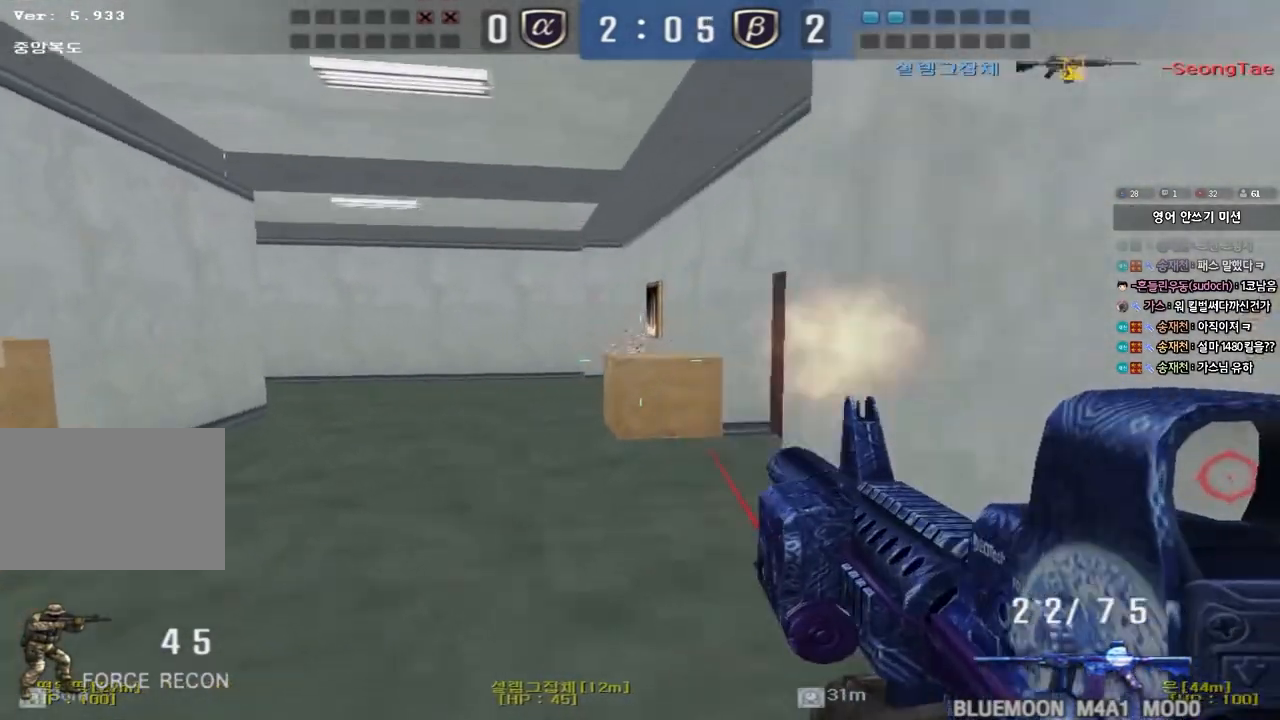
{"keys": ["d", "shift", "w"], "events": [[133, "shift", "down"], [133, "w", "up"], [150, "a", "up"], [167, "space", "down"], [233, "w", "down"], [250, "d", "down"], [267, "shift", "up"], [267, "space", "up"], [467, "shift", "down"]]}
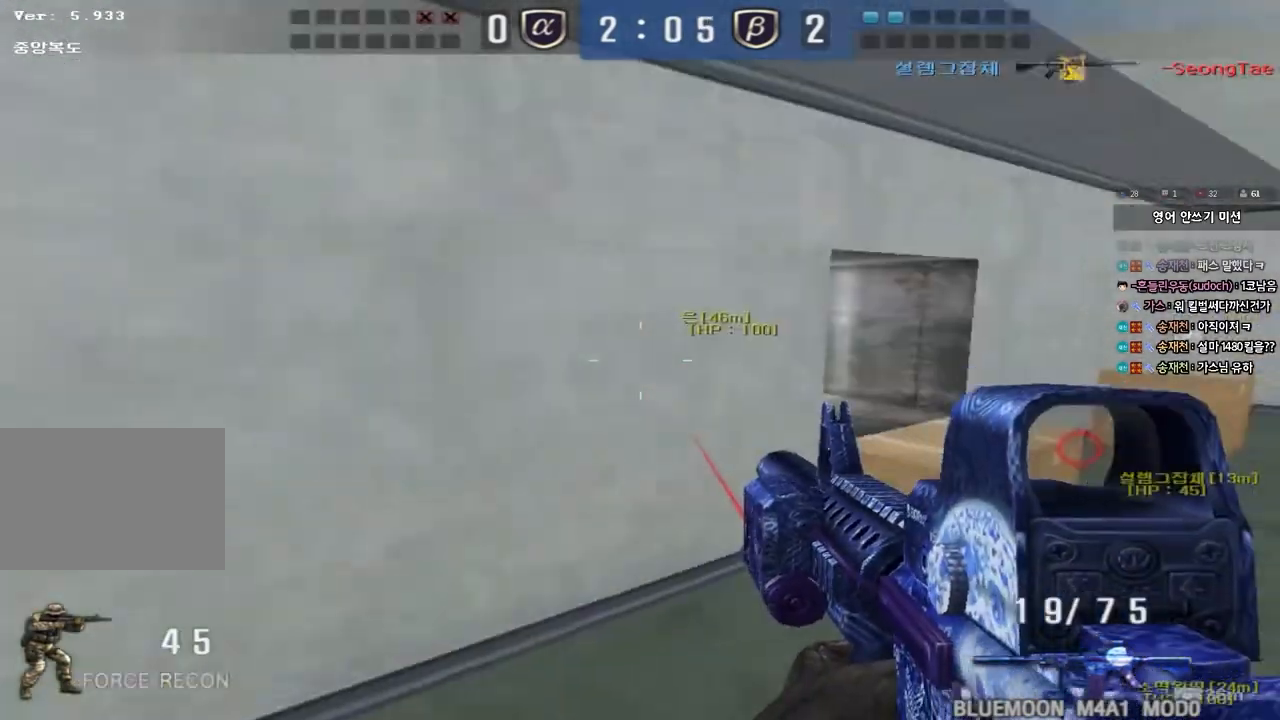
{"keys": ["d", "w"], "events": [[100, "shift", "up"]]}
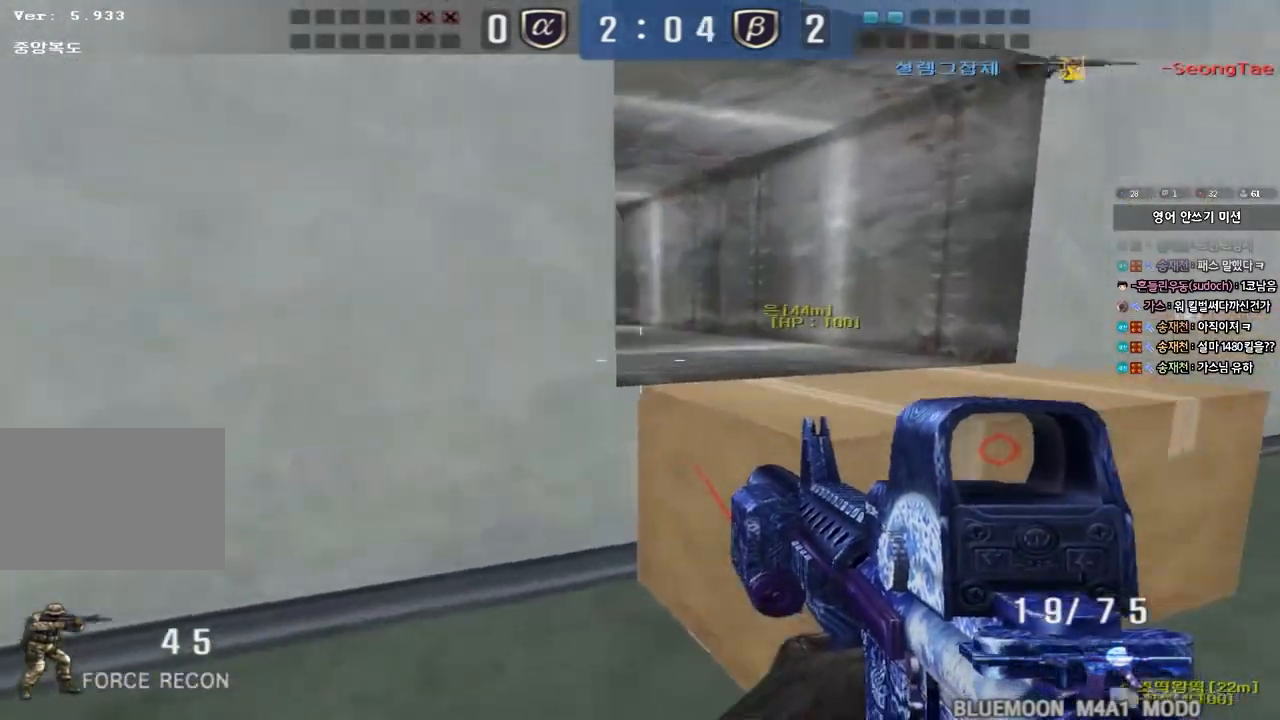
{"keys": ["a", "w"], "events": [[17, "ctrl", "down"], [33, "space", "down"], [50, "d", "up"], [50, "w", "up"], [133, "space", "up"], [167, "ctrl", "up"], [167, "w", "down"], [183, "d", "down"], [350, "d", "up"], [400, "a", "down"]]}
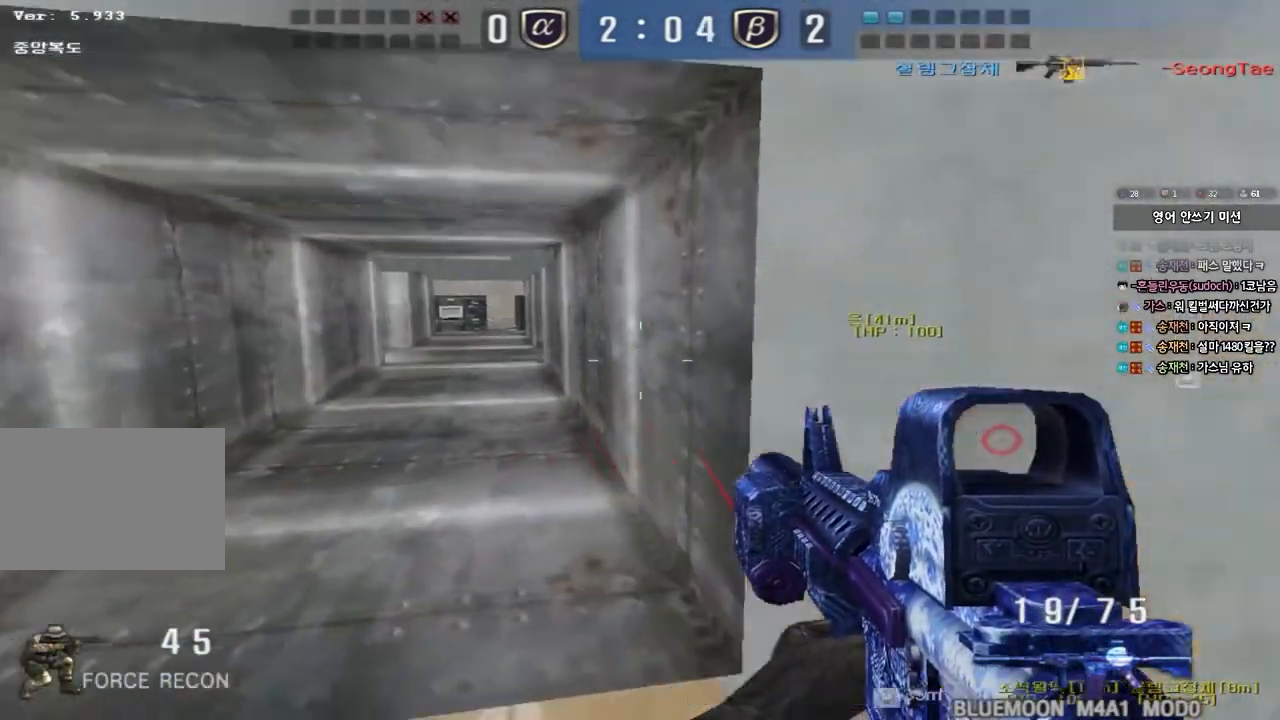
{"keys": ["ctrl"], "events": [[233, "w", "up"], [250, "ctrl", "down"], [267, "a", "up"]]}
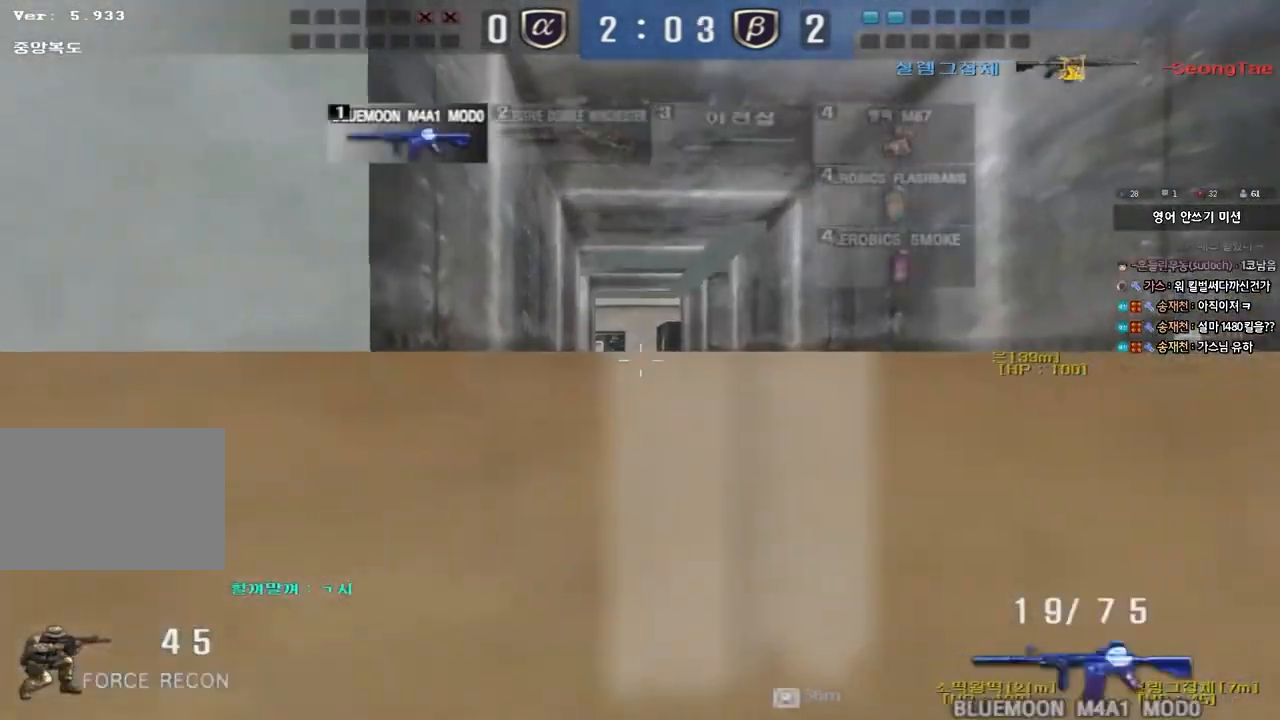
{"keys": ["ctrl"], "events": [[83, "d", "down"], [100, "w", "down"], [433, "d", "up"], [433, "w", "up"]]}
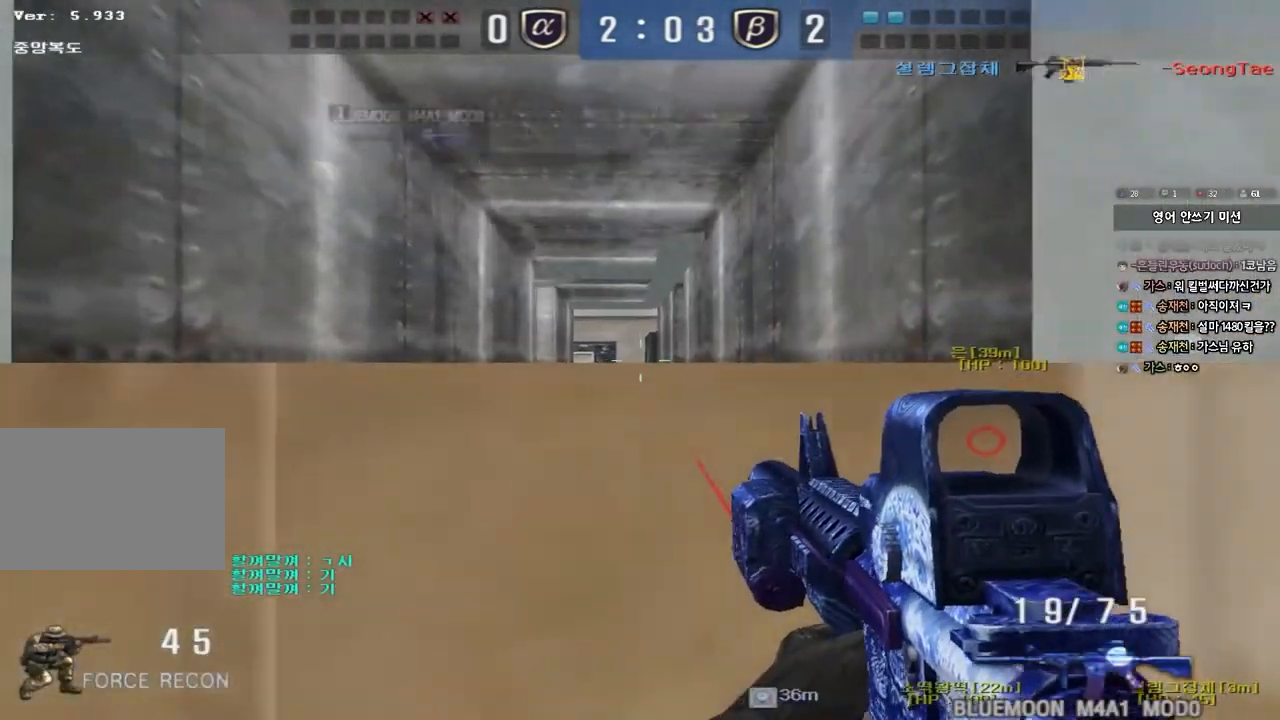
{"keys": ["ctrl"], "events": [[267, "d", "down"], [283, "w", "down"], [417, "w", "up"], [433, "d", "up"]]}
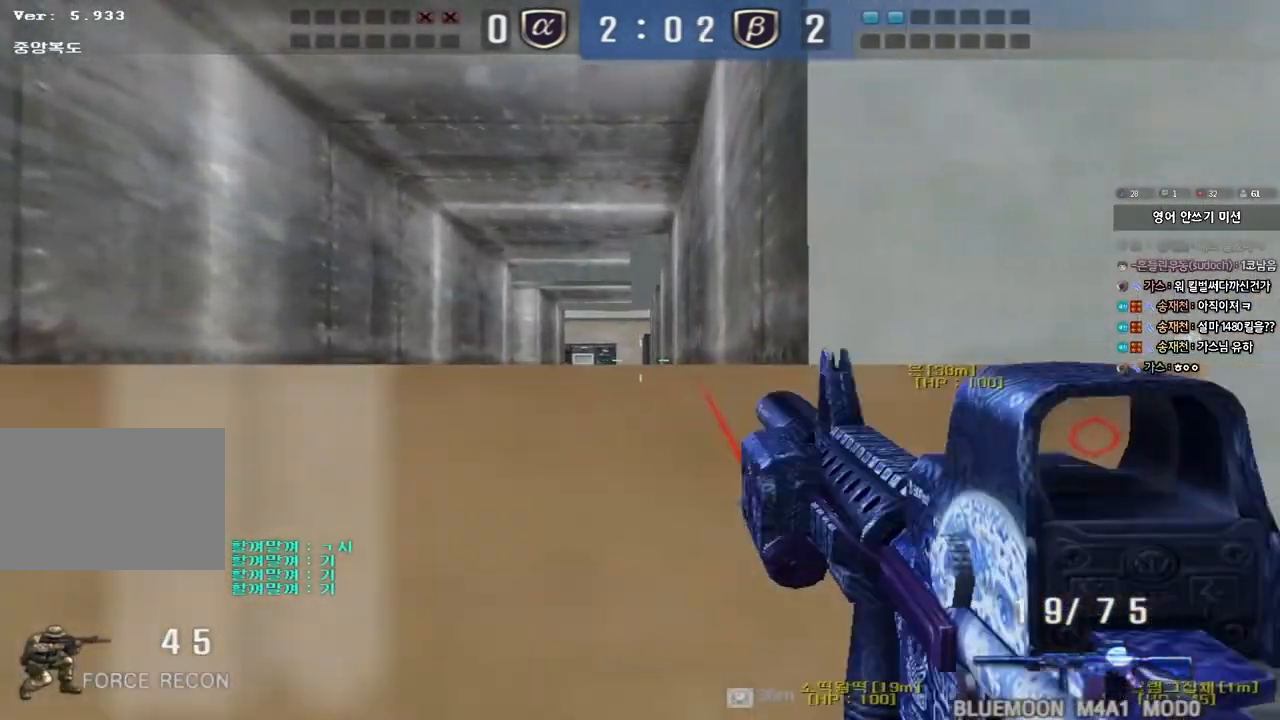
{"keys": ["ctrl"], "events": []}
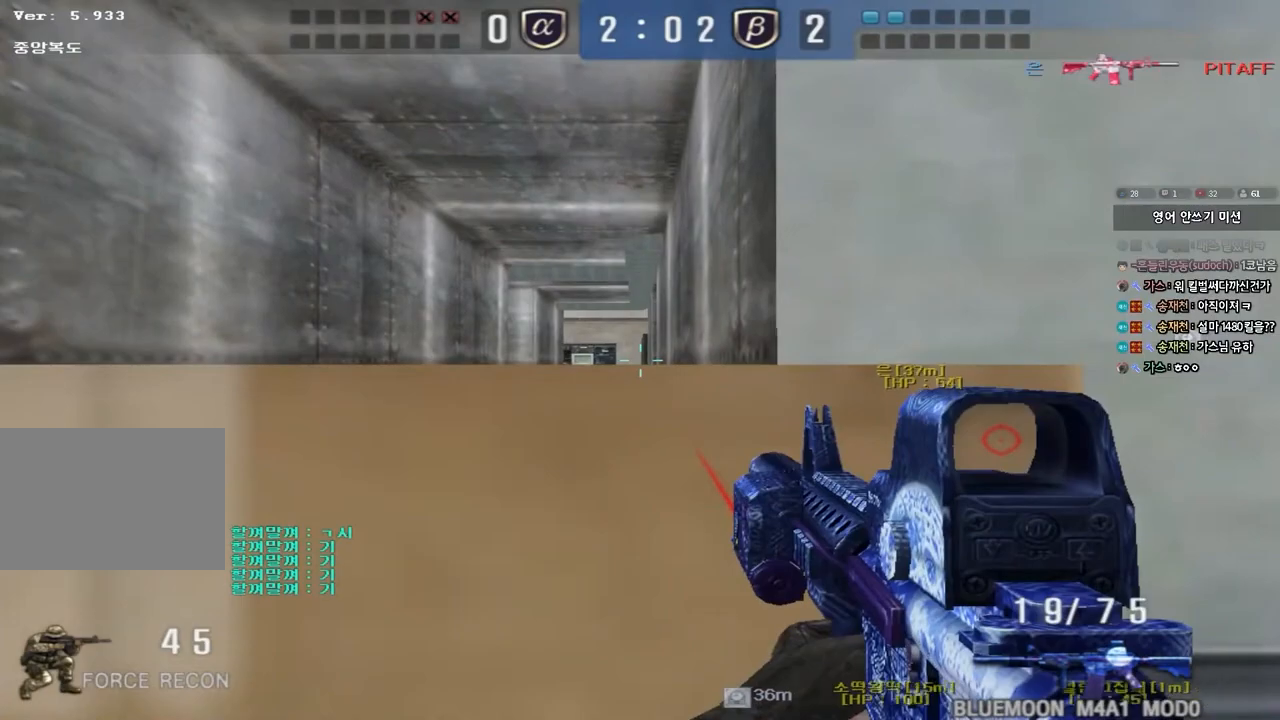
{"keys": ["a", "ctrl", "w"], "events": [[17, "ctrl", "up"], [33, "w", "down"], [167, "ctrl", "down"], [167, "space", "down"], [300, "ctrl", "up"], [300, "space", "up"], [400, "a", "down"], [417, "ctrl", "down"]]}
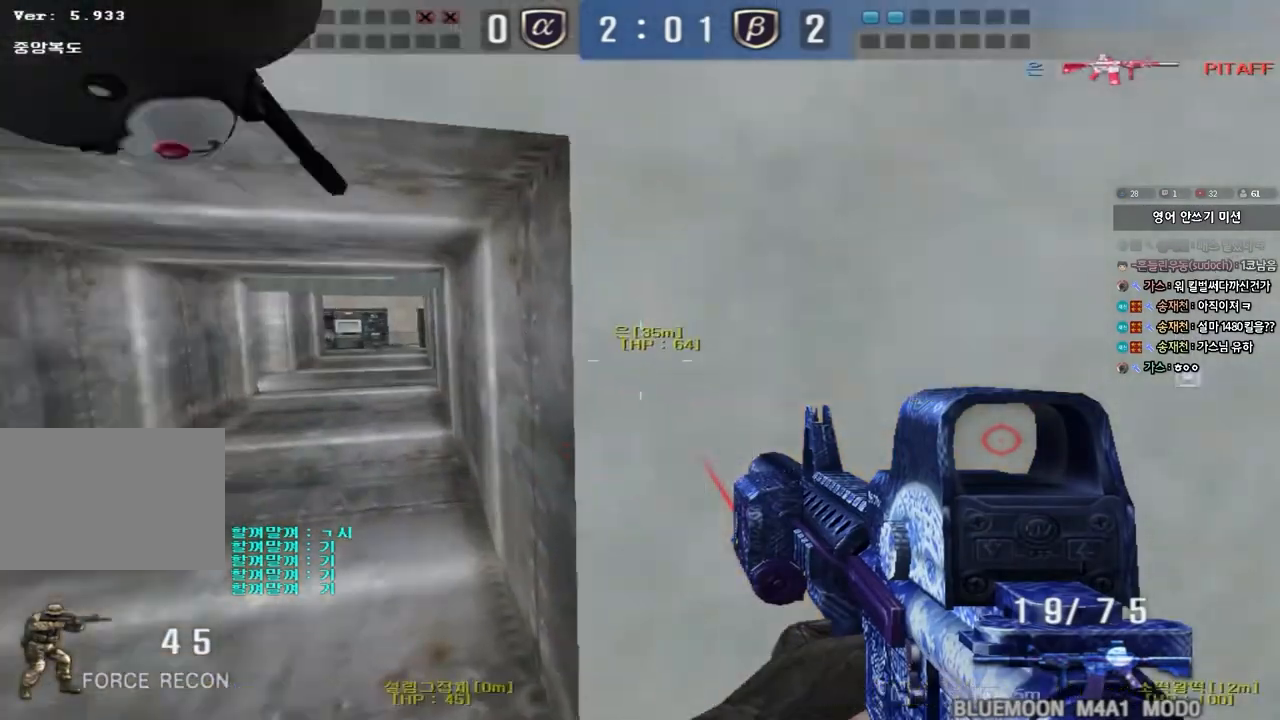
{"keys": ["a", "w"], "events": [[33, "ctrl", "up"]]}
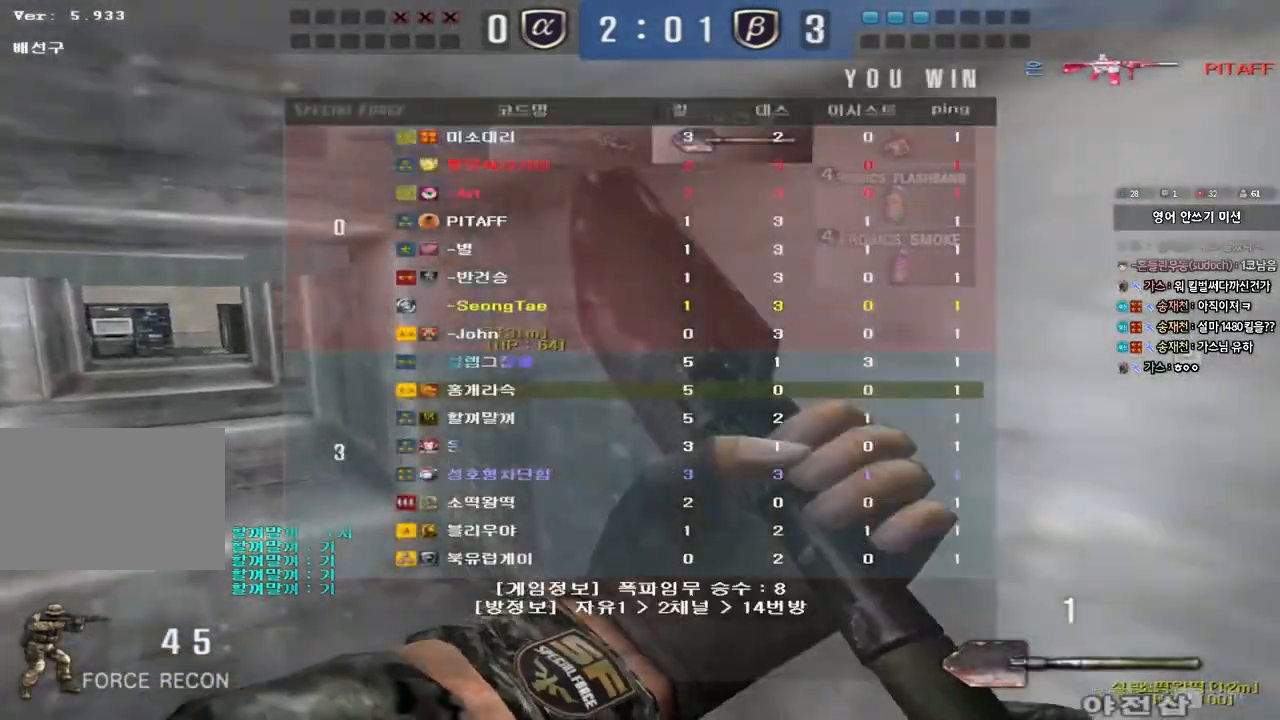
{"keys": ["a", "w"], "events": [[167, "r", "down"], [250, "r", "up"], [333, "r", "down"], [433, "r", "up"]]}
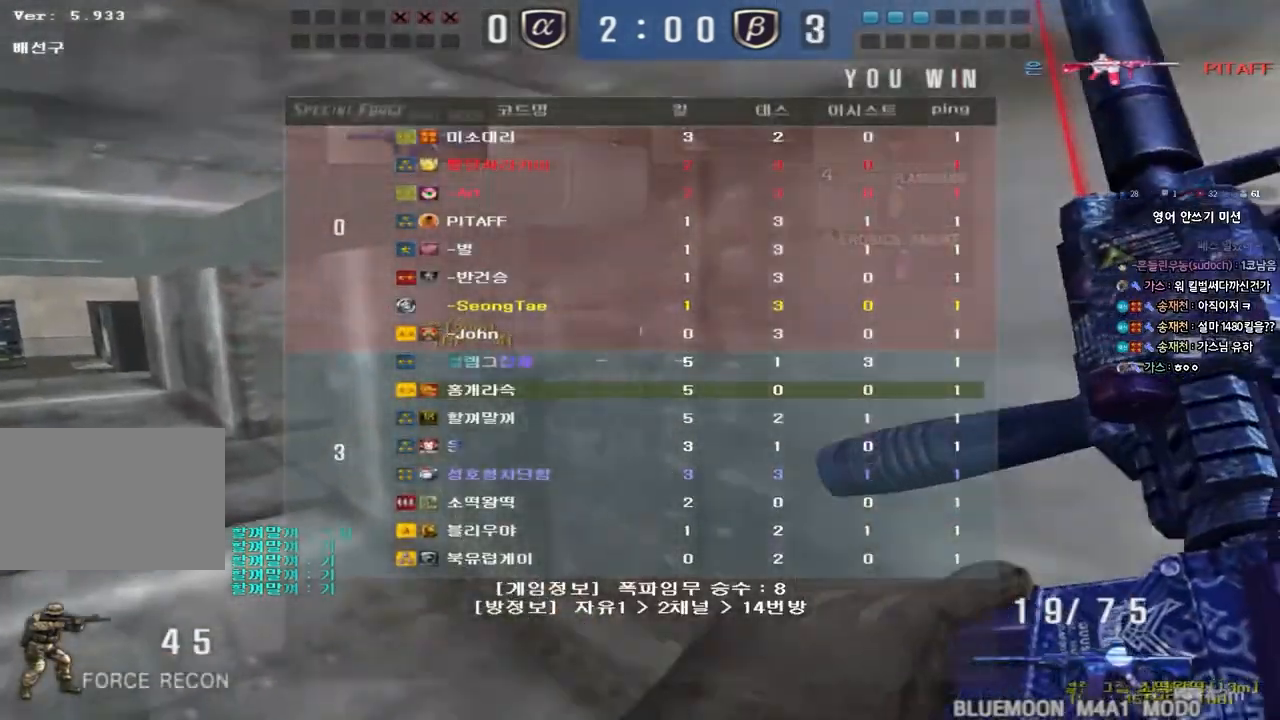
{"keys": ["a", "w"], "events": [[17, "r", "down"], [100, "r", "up"]]}
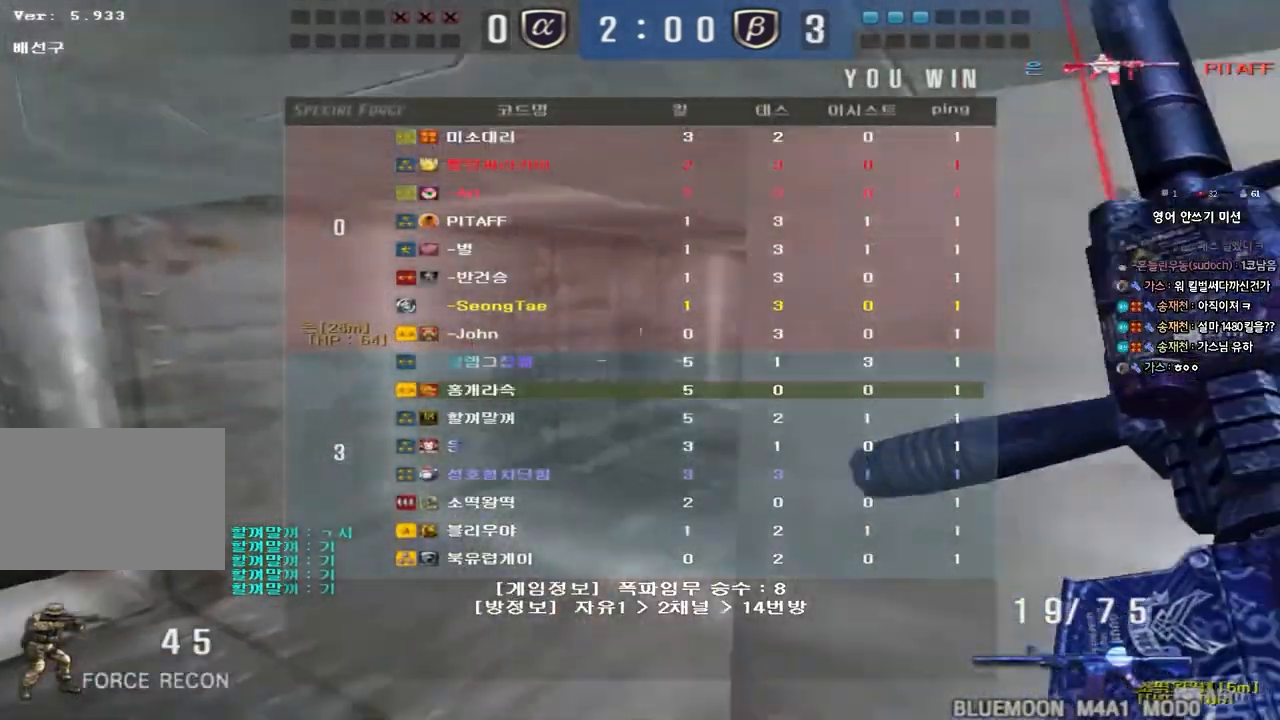
{"keys": ["w"], "events": [[500, "a", "up"]]}
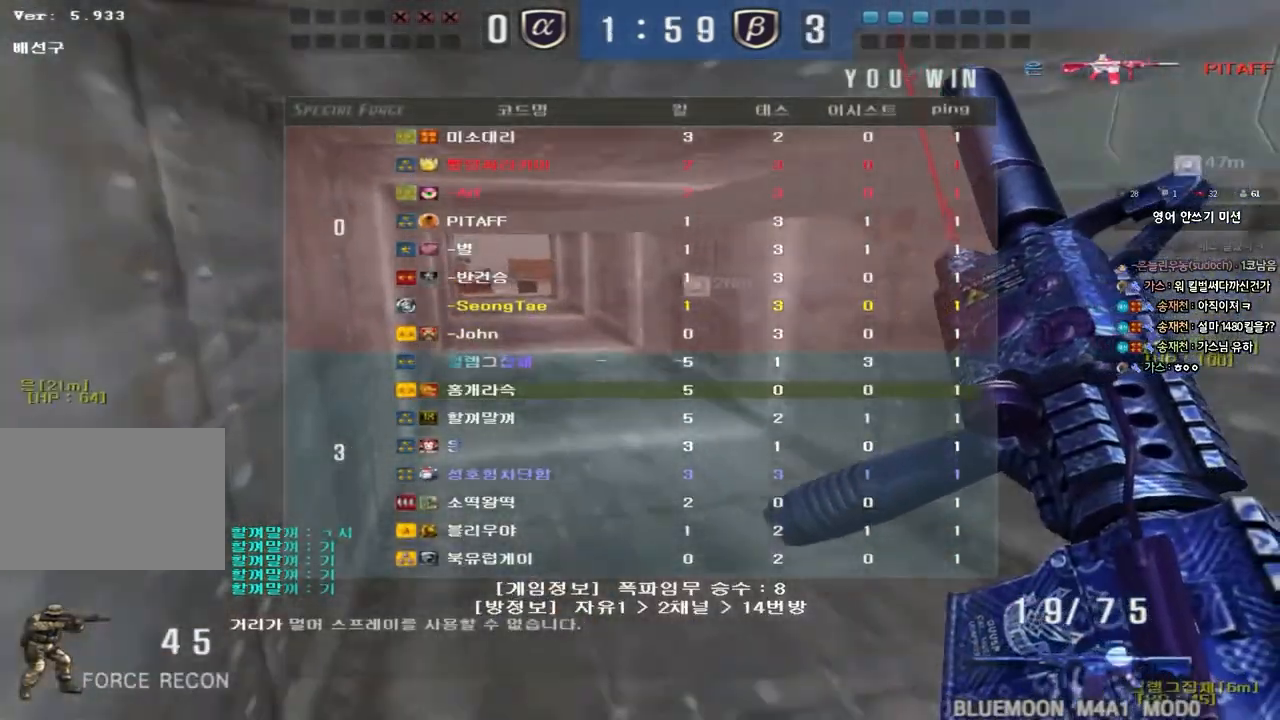
{"keys": ["a", "w"], "events": [[233, "a", "down"]]}
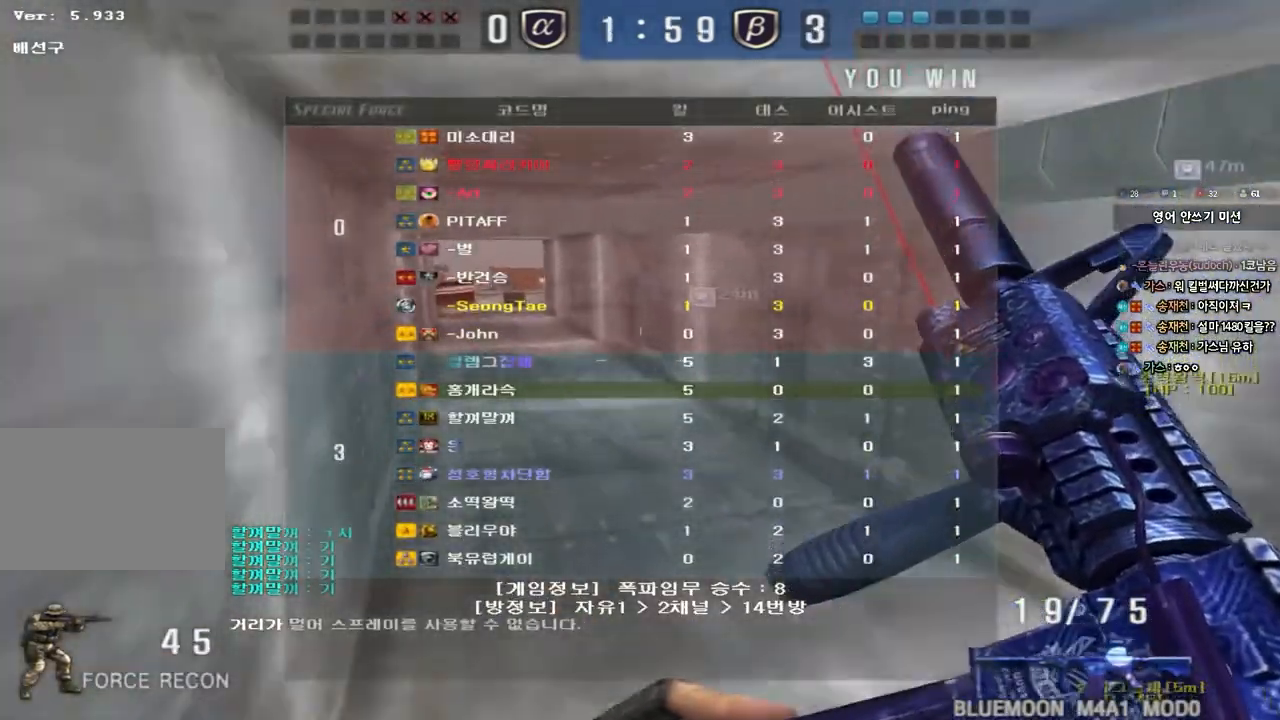
{"keys": ["a", "w"], "events": [[100, "a", "up"], [283, "a", "down"]]}
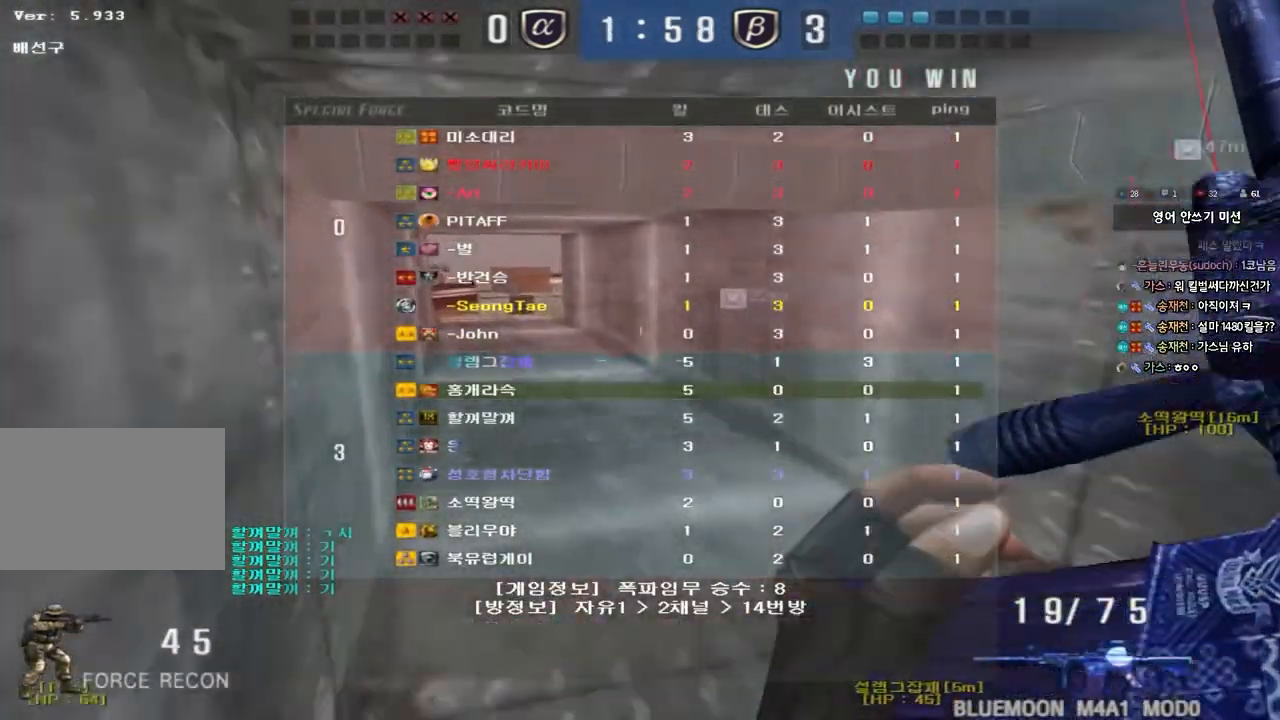
{"keys": ["a", "w"], "events": []}
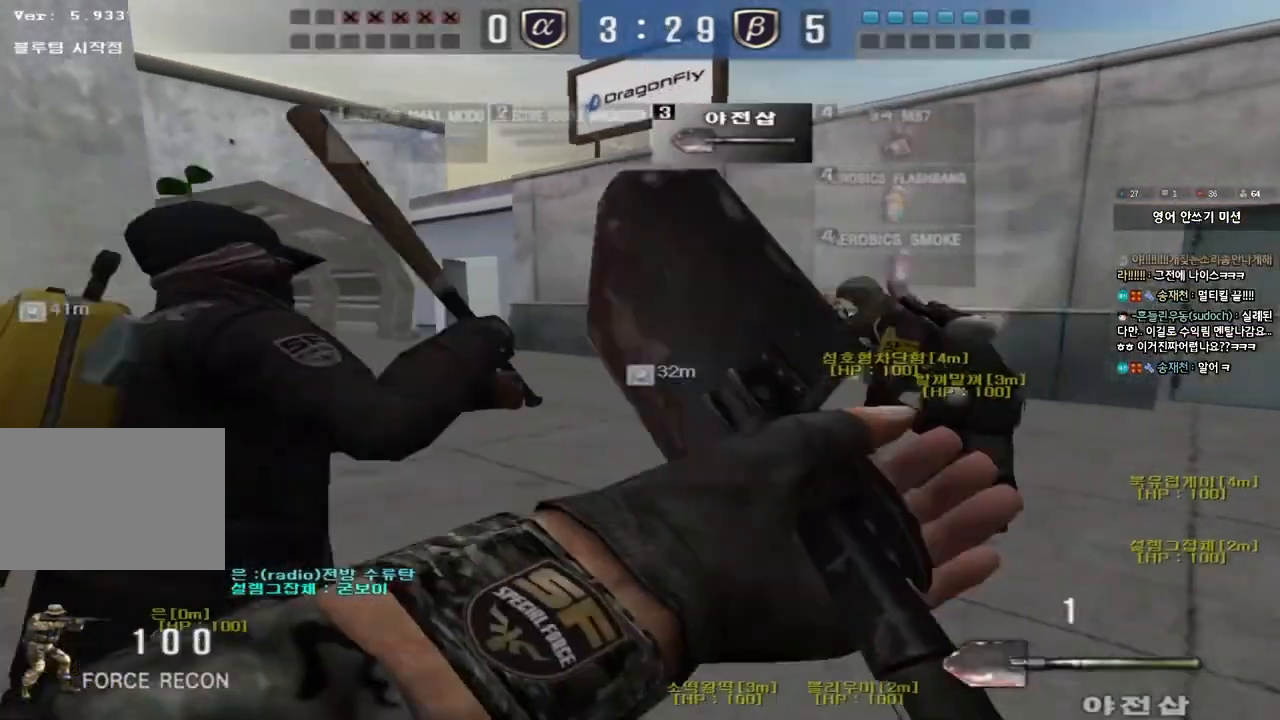
{"keys": ["a", "w"], "events": []}
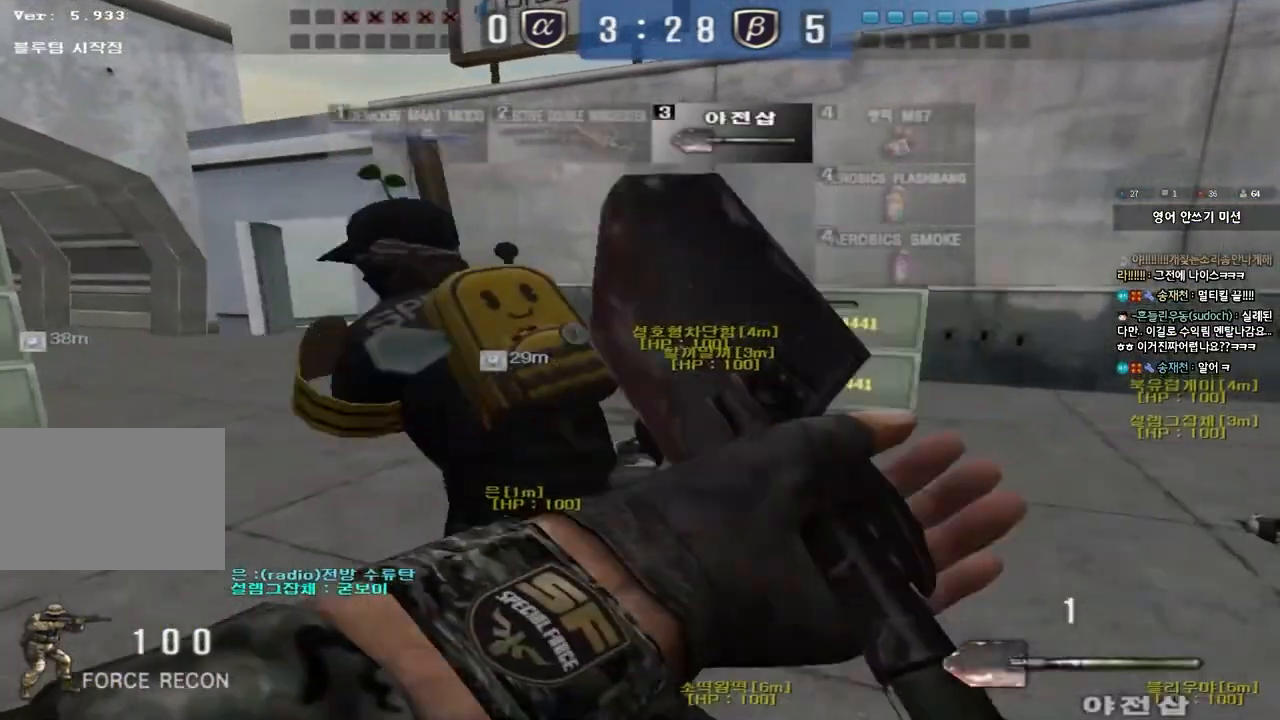
{"keys": ["a", "w"], "events": []}
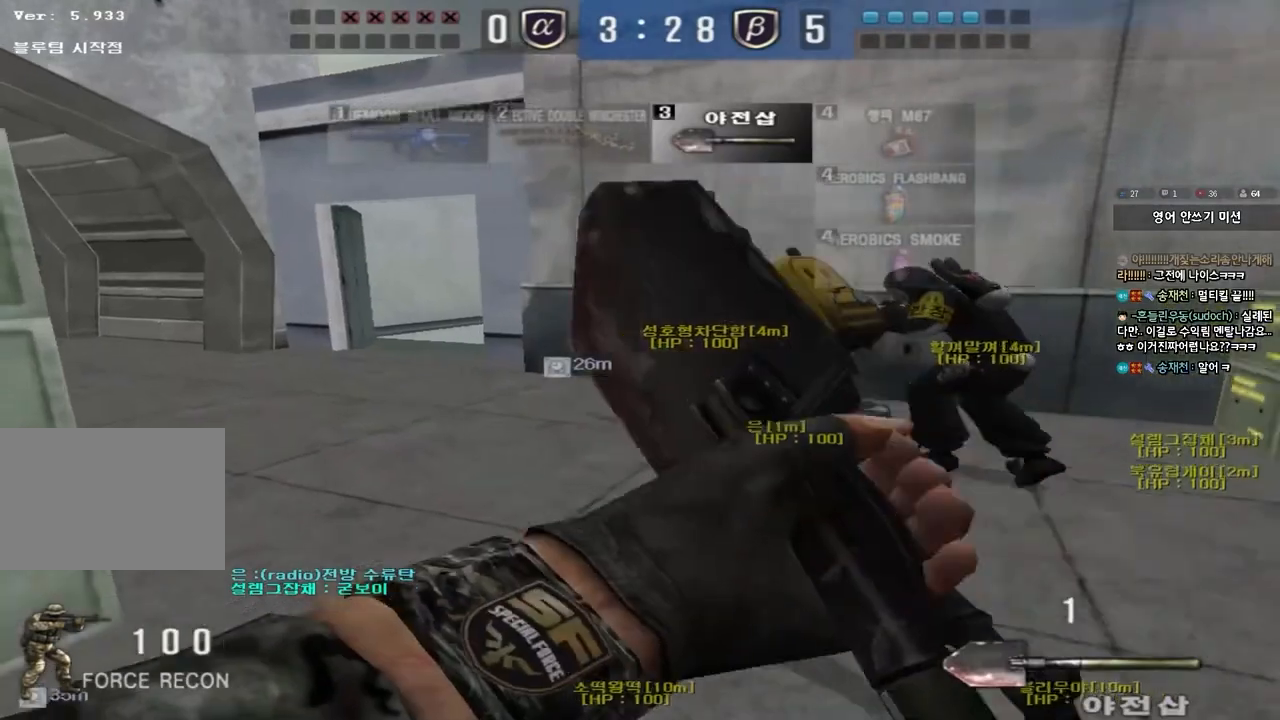
{"keys": ["a", "w"], "events": []}
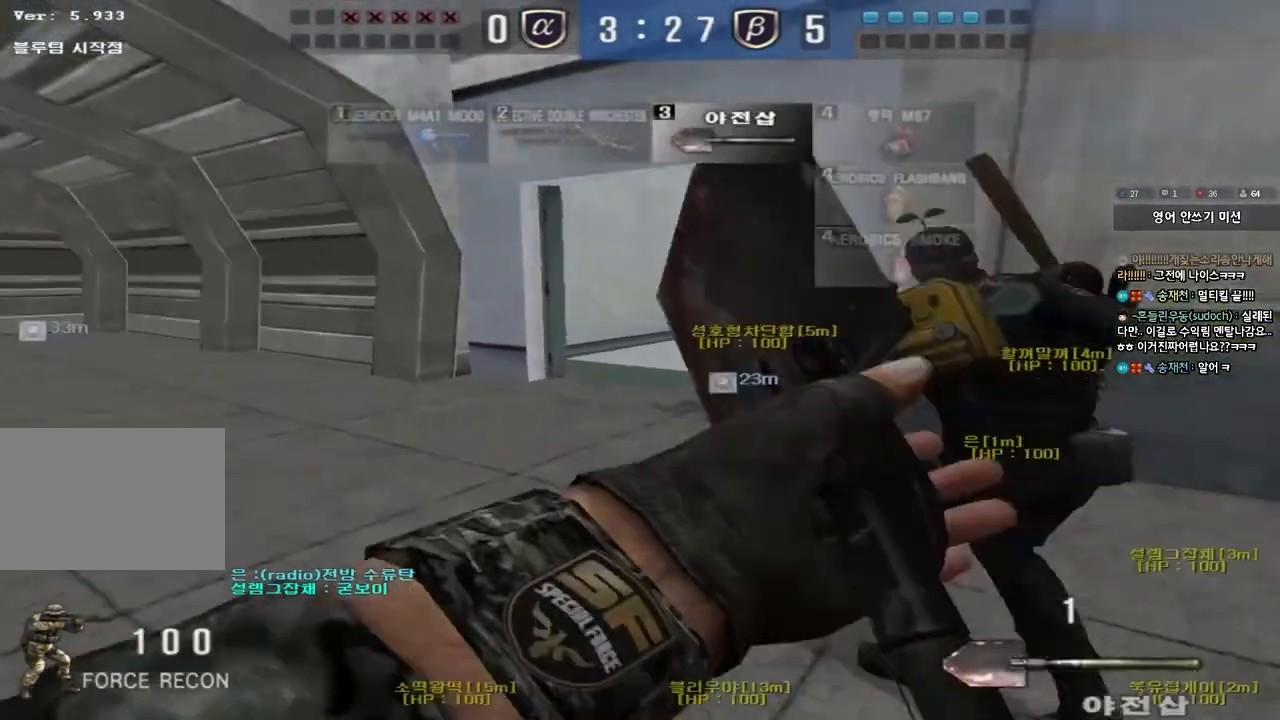
{"keys": ["a", "w"], "events": []}